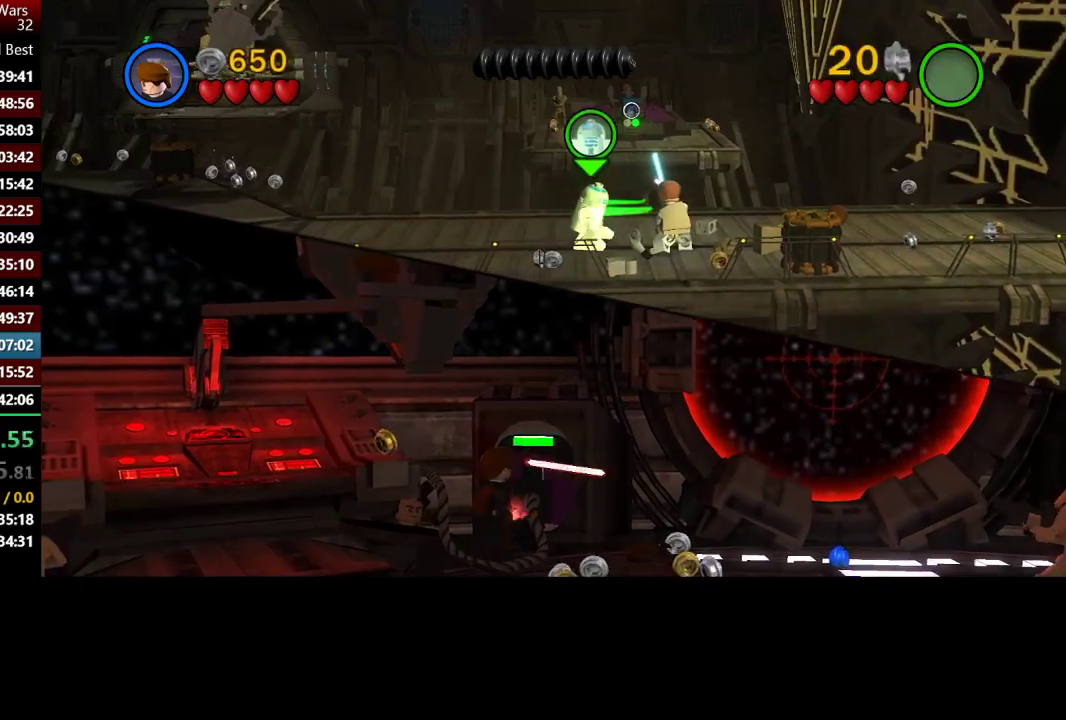
Gameplay with a controller (Xbox layout); each line is a JSON object with the inputs held at the frame after it. "events" lists button and stick changes between this image and that frame as [ms after this image, input, new state], when the widget could be followed in between.
{"buttons": [], "left_stick": "down-right", "right_stick": "center", "events": [[250, "left_stick", "down-right"]]}
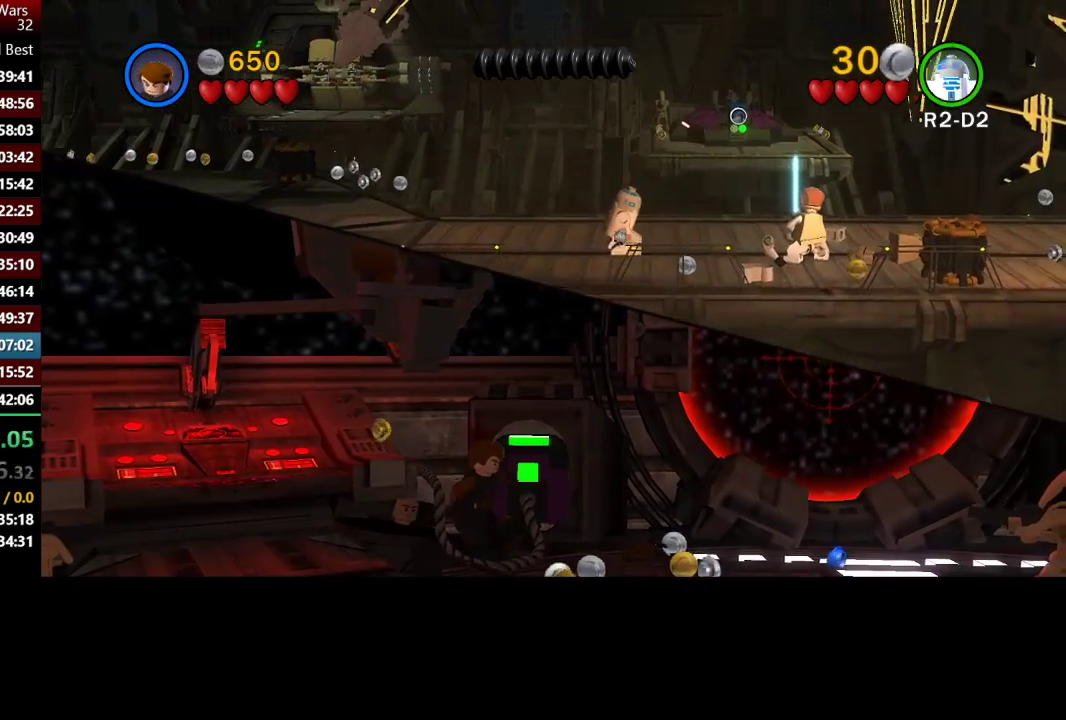
{"buttons": ["A"], "left_stick": "right", "right_stick": "center", "events": [[217, "left_stick", "right"], [450, "A", "down"]]}
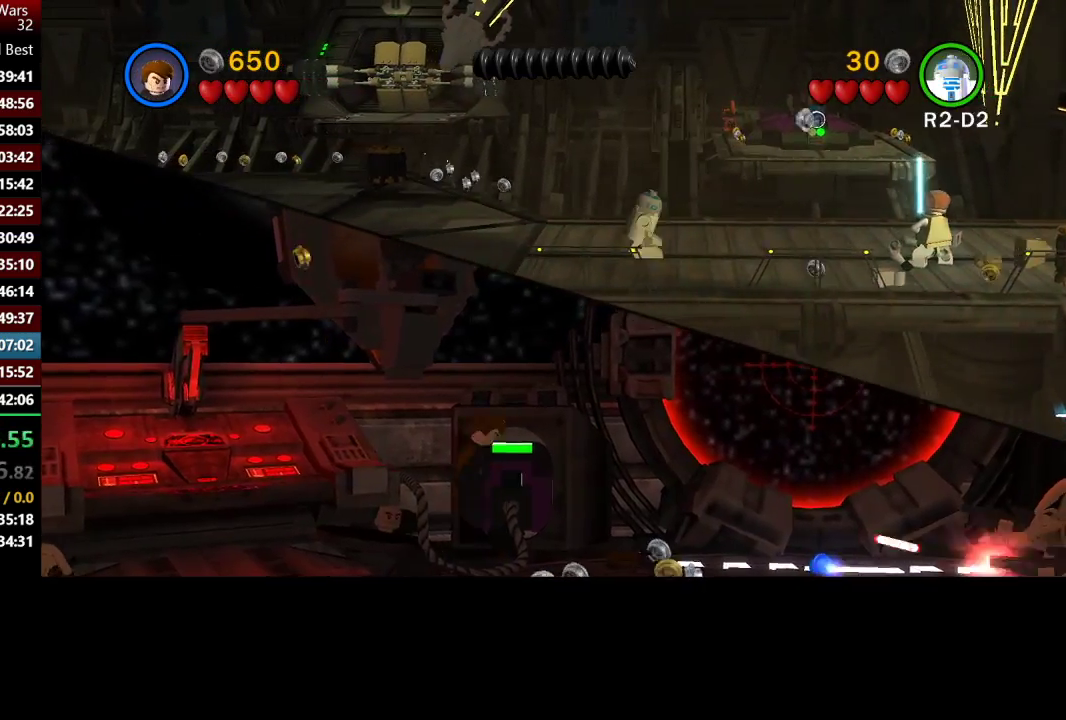
{"buttons": [], "left_stick": "right", "right_stick": "center", "events": [[17, "left_stick", "down-right"], [117, "A", "up"], [450, "left_stick", "right"]]}
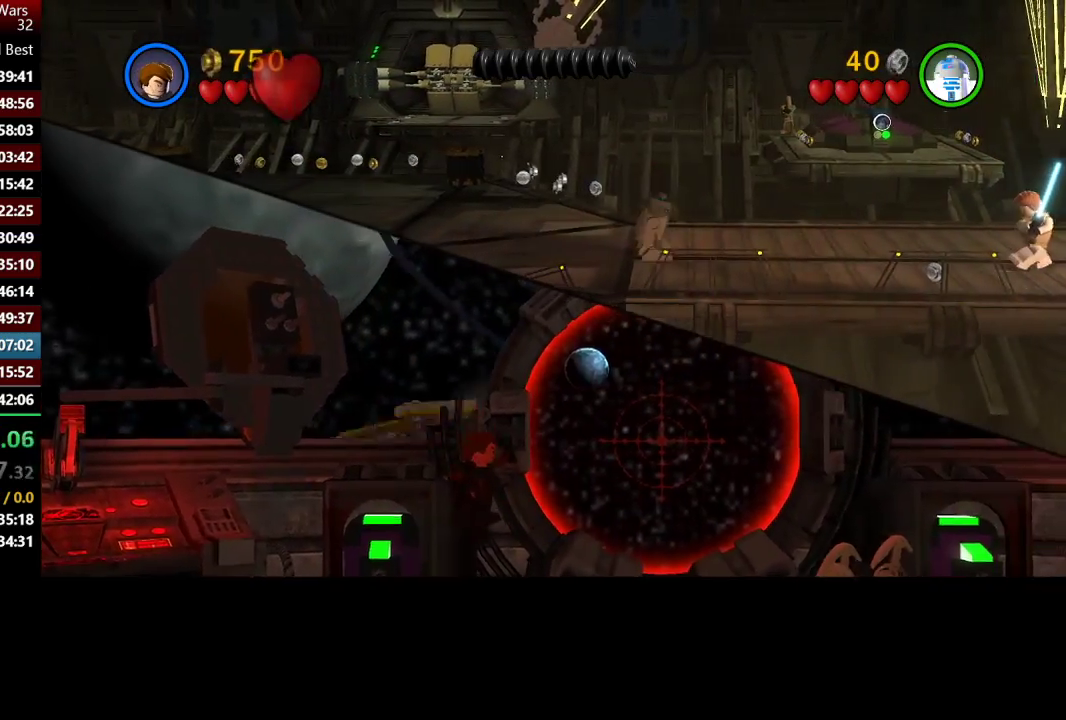
{"buttons": ["B"], "left_stick": "down-right", "right_stick": "center", "events": [[50, "left_stick", "center"], [283, "B", "down"], [283, "left_stick", "down-right"]]}
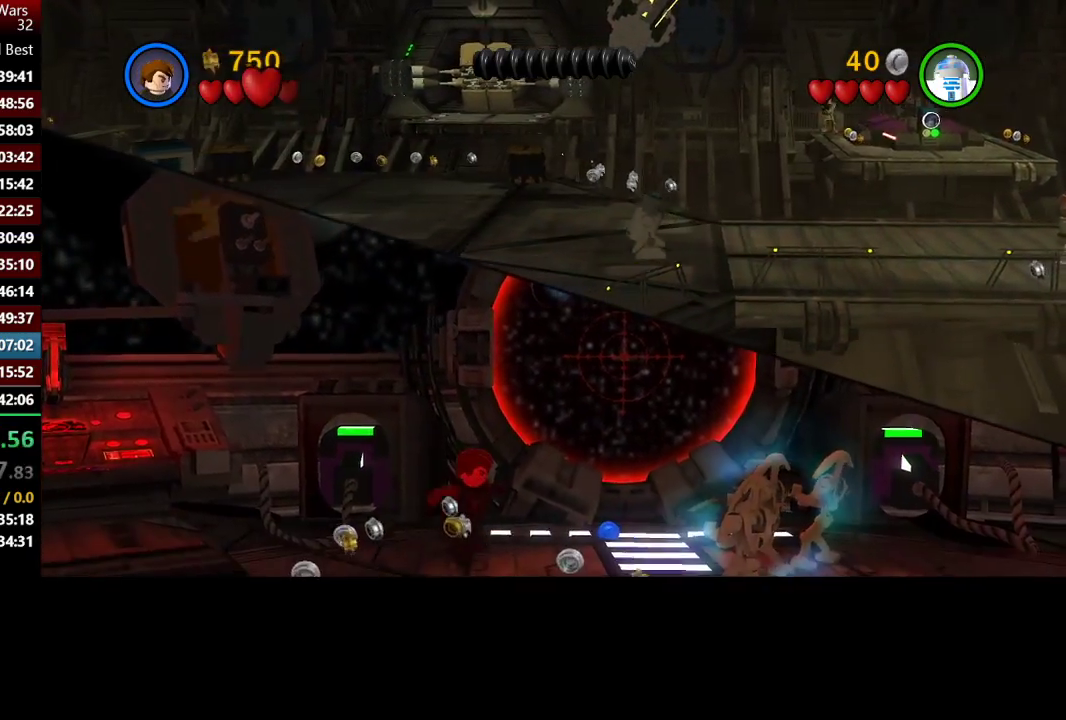
{"buttons": [], "left_stick": "center", "right_stick": "center", "events": [[250, "B", "up"], [350, "left_stick", "center"]]}
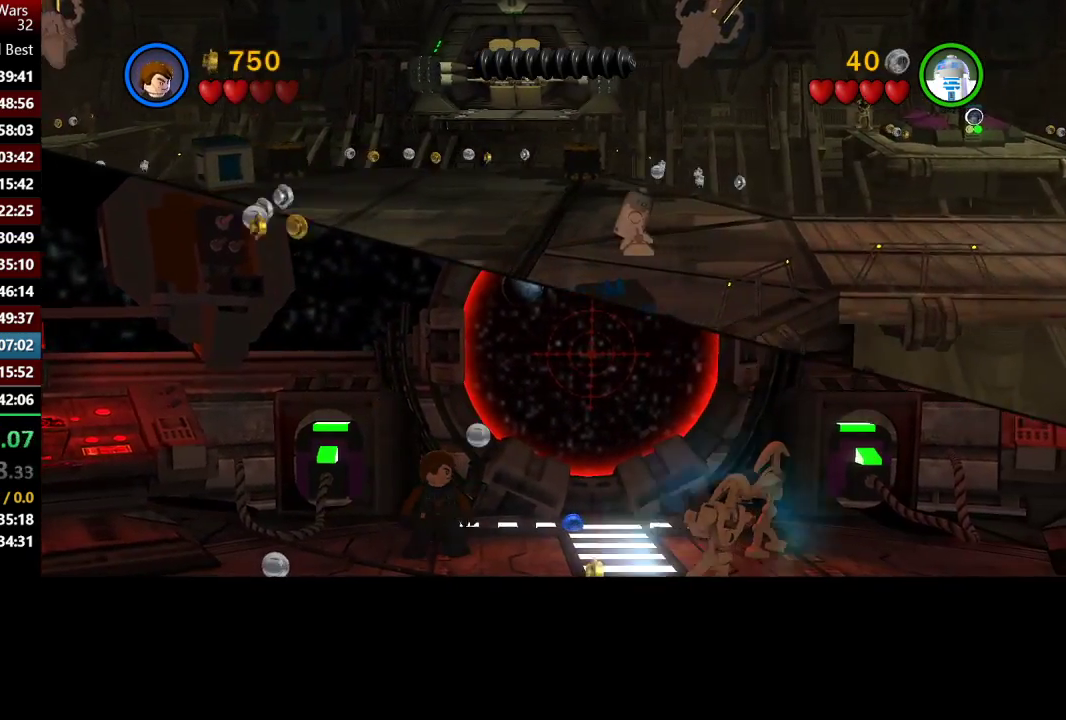
{"buttons": [], "left_stick": "center", "right_stick": "center", "events": []}
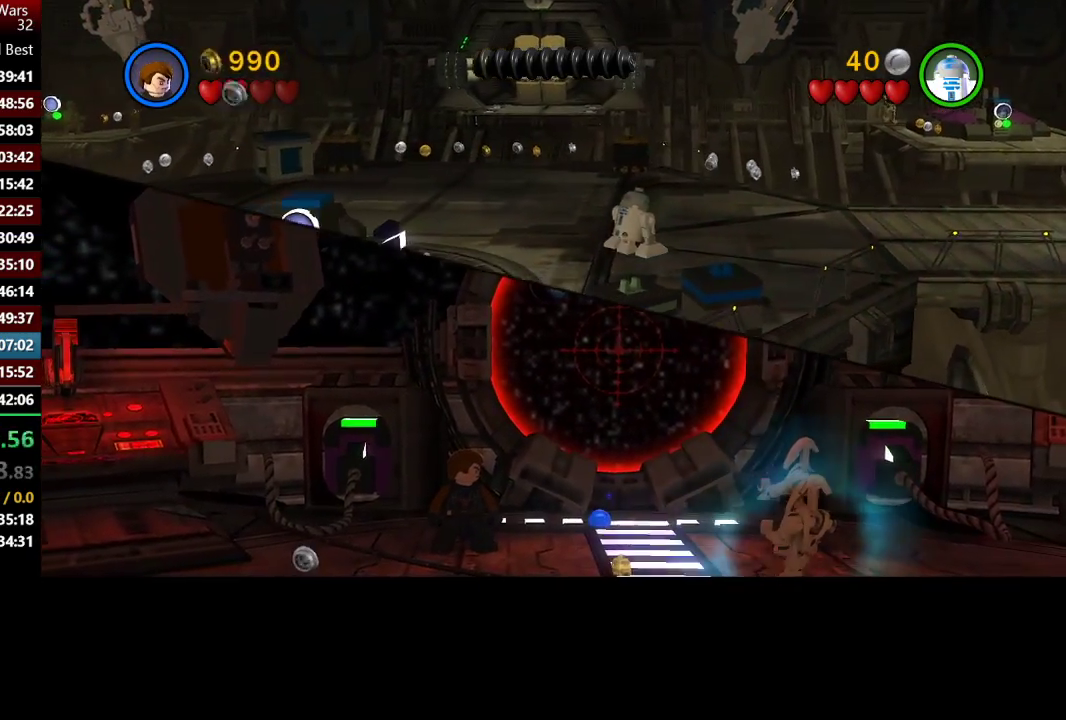
{"buttons": [], "left_stick": "center", "right_stick": "center", "events": []}
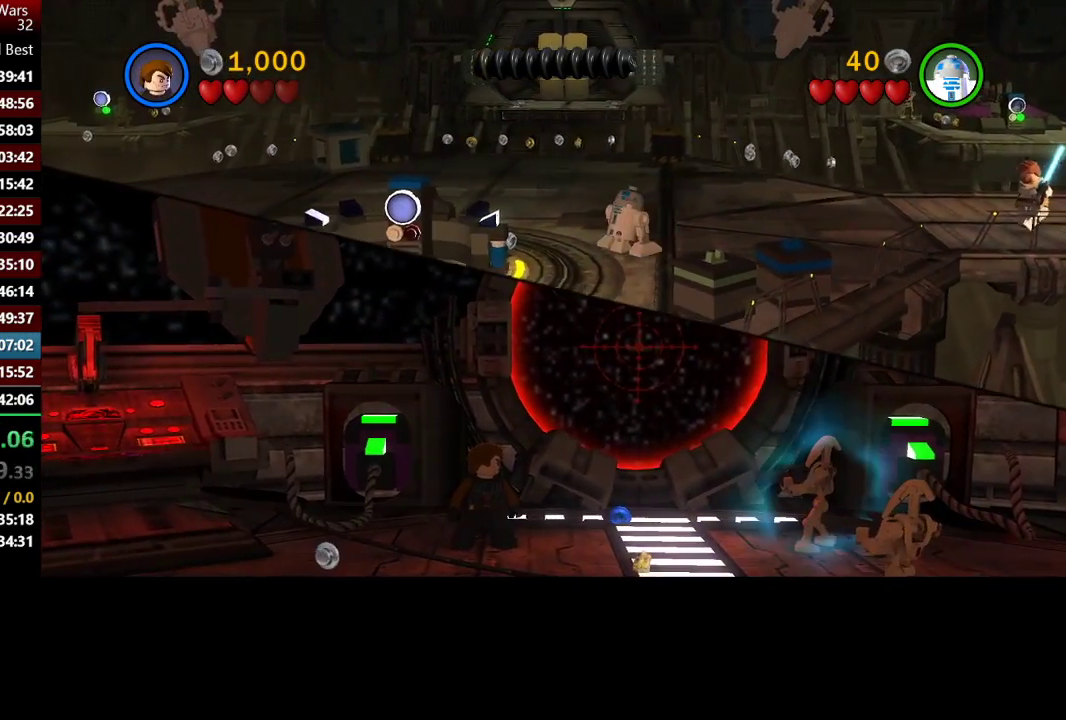
{"buttons": ["B"], "left_stick": "down-right", "right_stick": "center", "events": [[83, "B", "down"], [83, "left_stick", "down"], [233, "left_stick", "down-right"]]}
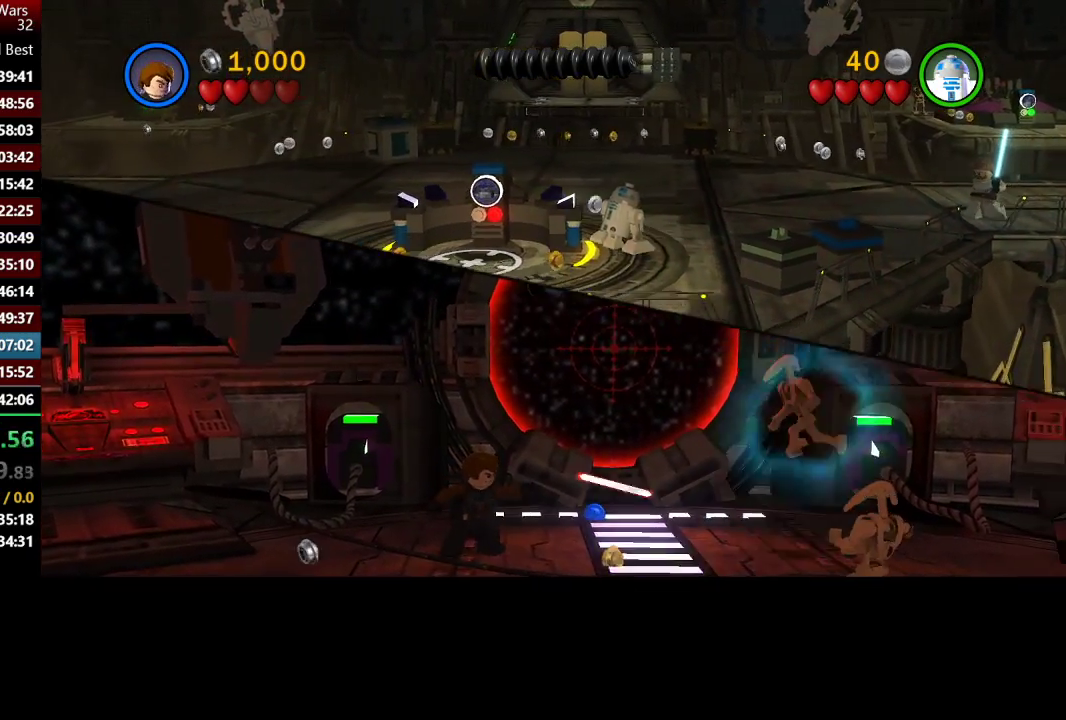
{"buttons": [], "left_stick": "center", "right_stick": "center", "events": [[83, "B", "up"], [217, "left_stick", "center"]]}
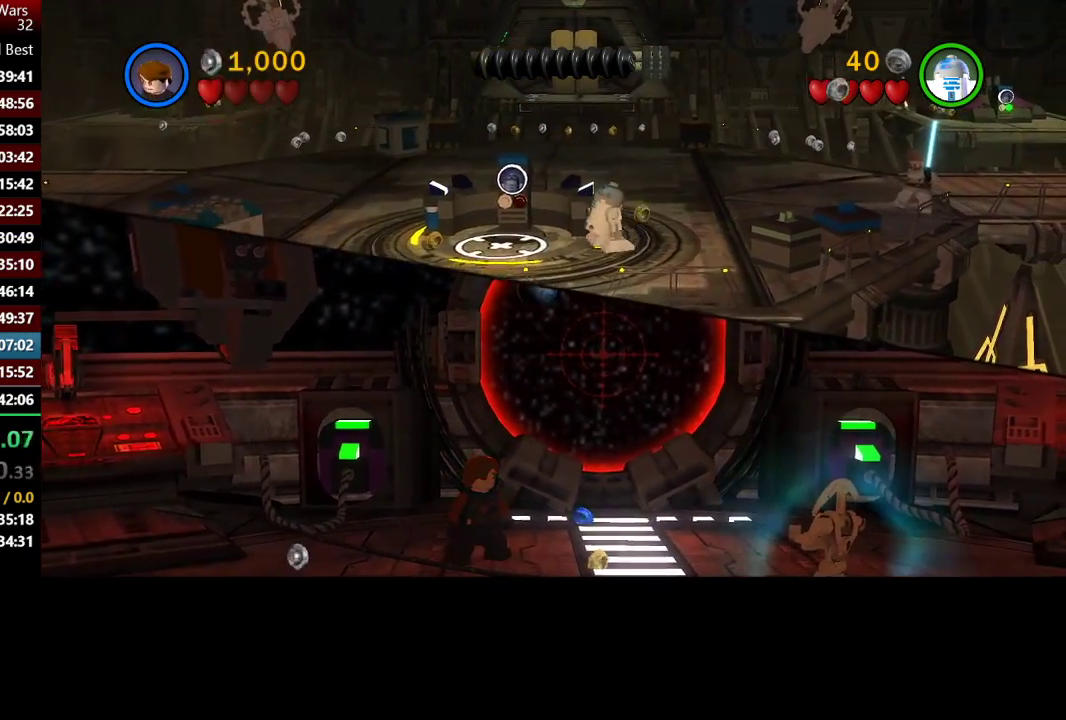
{"buttons": [], "left_stick": "center", "right_stick": "center", "events": []}
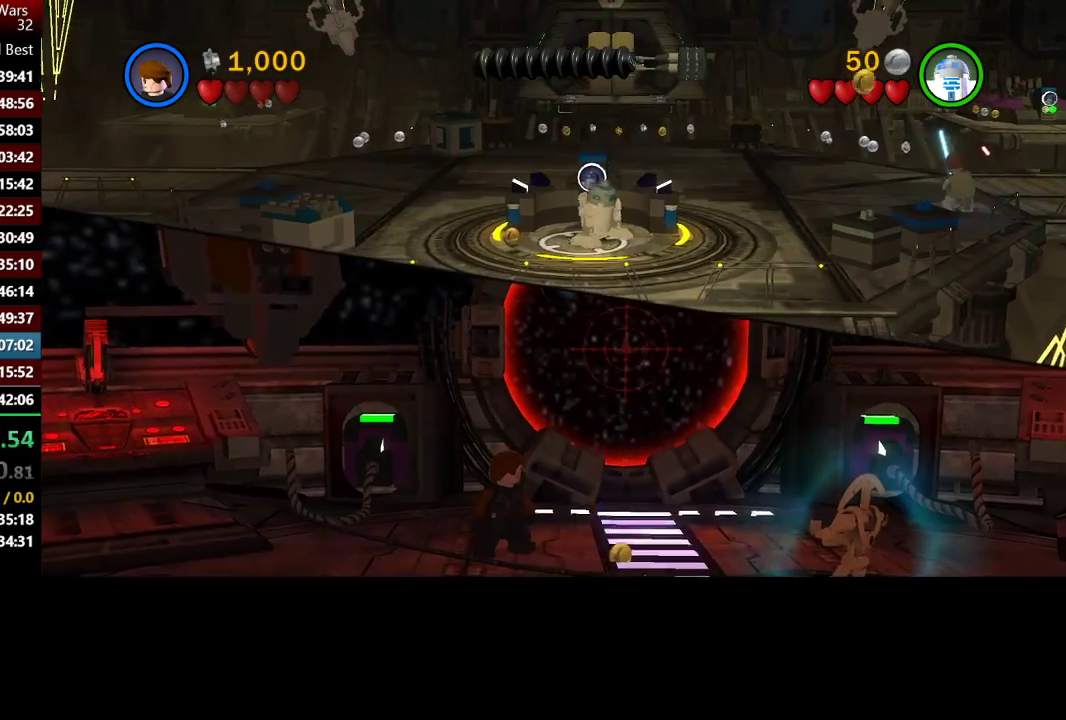
{"buttons": ["B"], "left_stick": "down", "right_stick": "center", "events": [[50, "B", "down"], [117, "left_stick", "down-right"], [417, "left_stick", "down"]]}
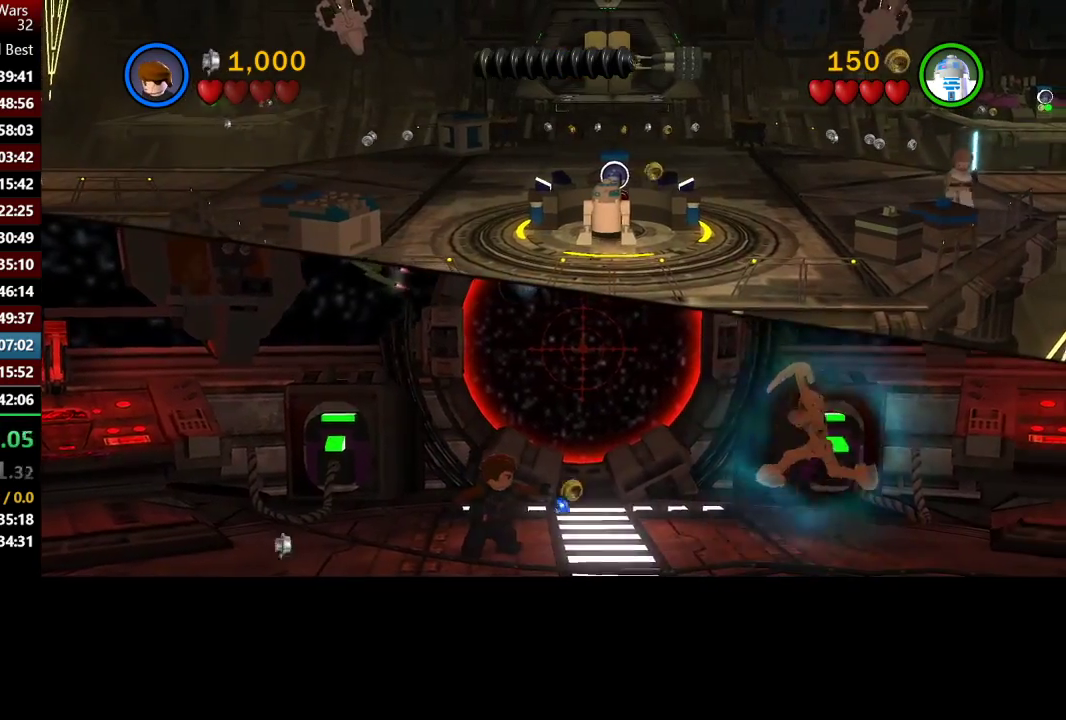
{"buttons": [], "left_stick": "down-left", "right_stick": "center", "events": [[17, "left_stick", "down-left"], [50, "B", "up"]]}
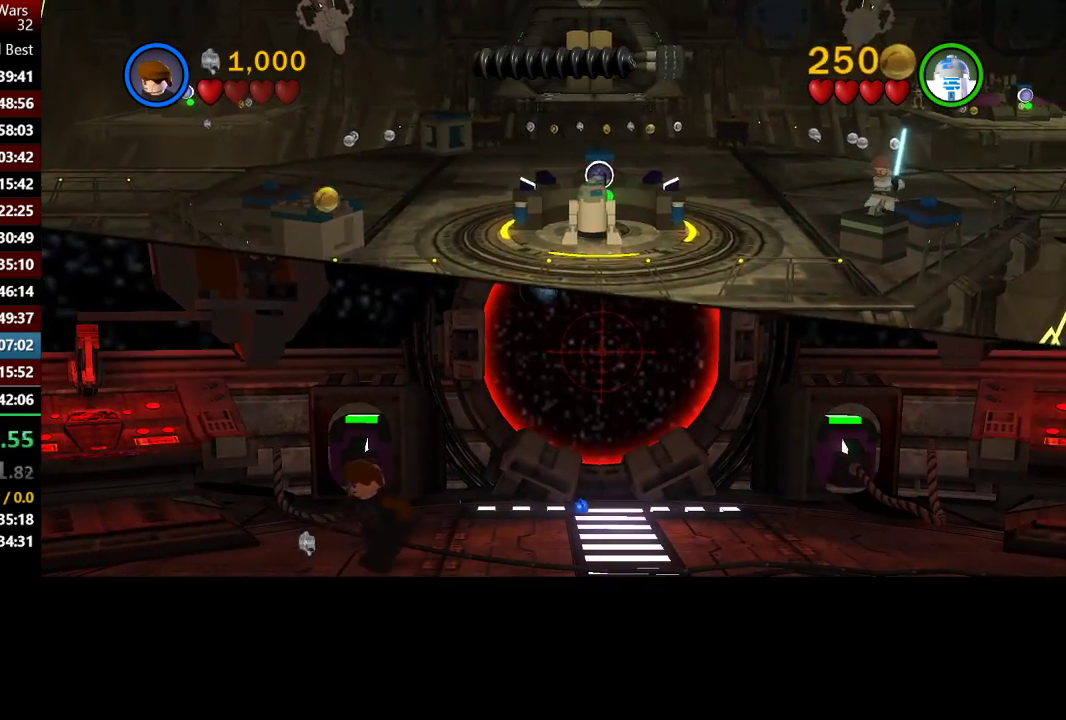
{"buttons": [], "left_stick": "down-left", "right_stick": "center", "events": [[17, "B", "down"], [450, "B", "up"]]}
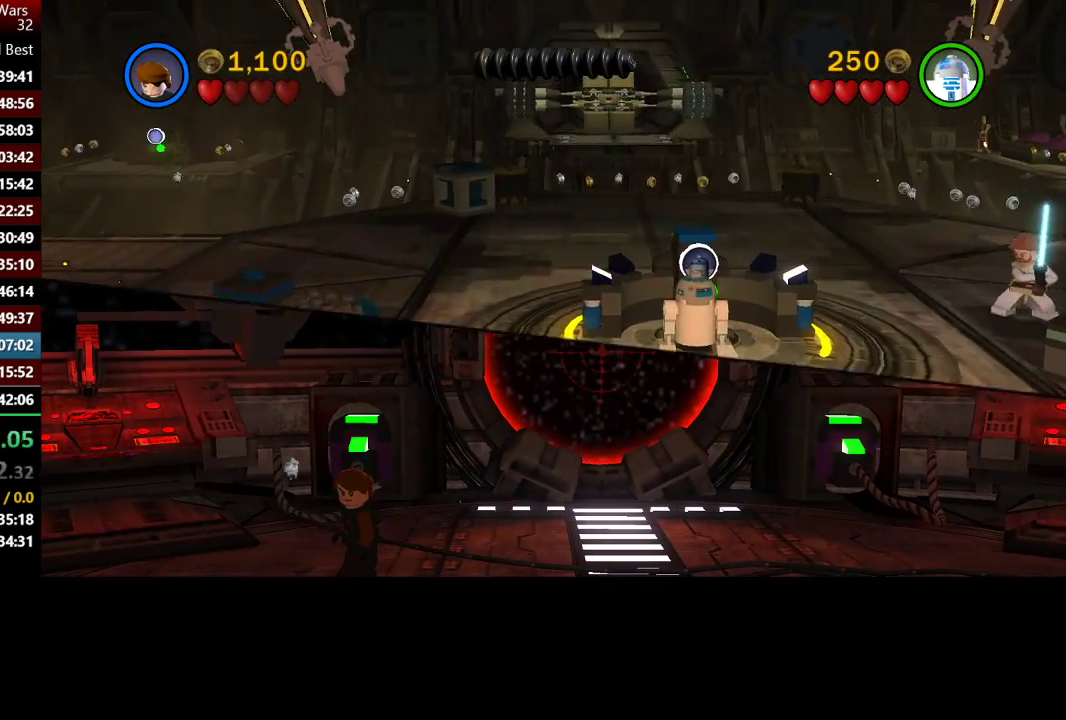
{"buttons": [], "left_stick": "down-left", "right_stick": "center", "events": []}
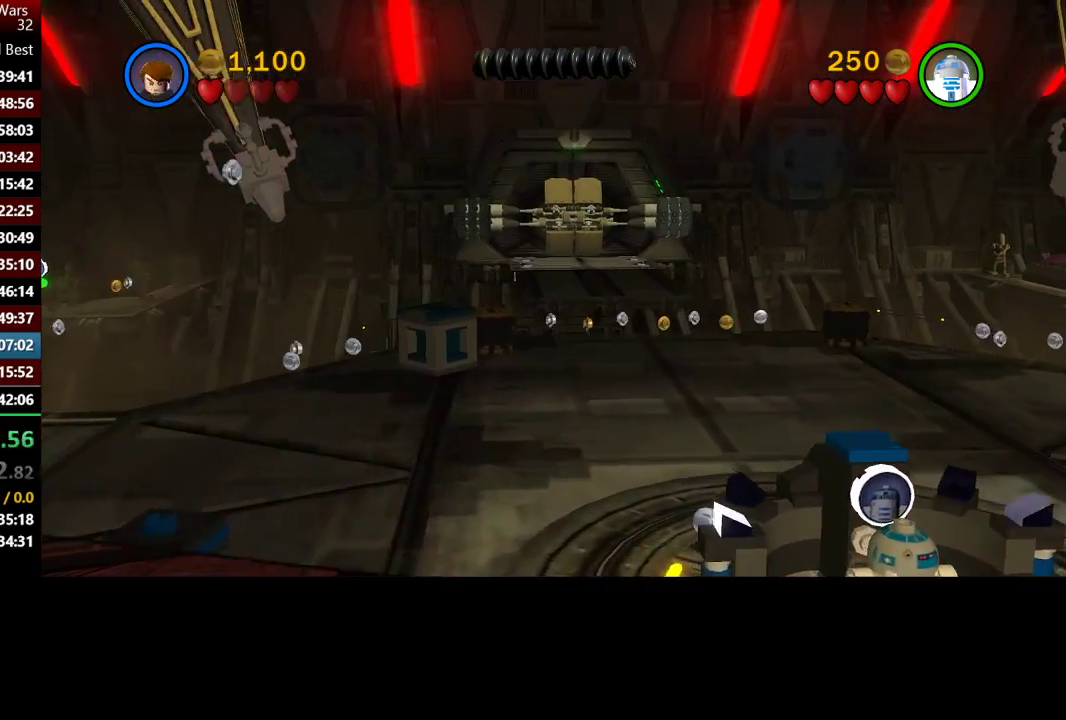
{"buttons": [], "left_stick": "down-left", "right_stick": "center", "events": [[117, "left_stick", "center"], [483, "left_stick", "down-left"]]}
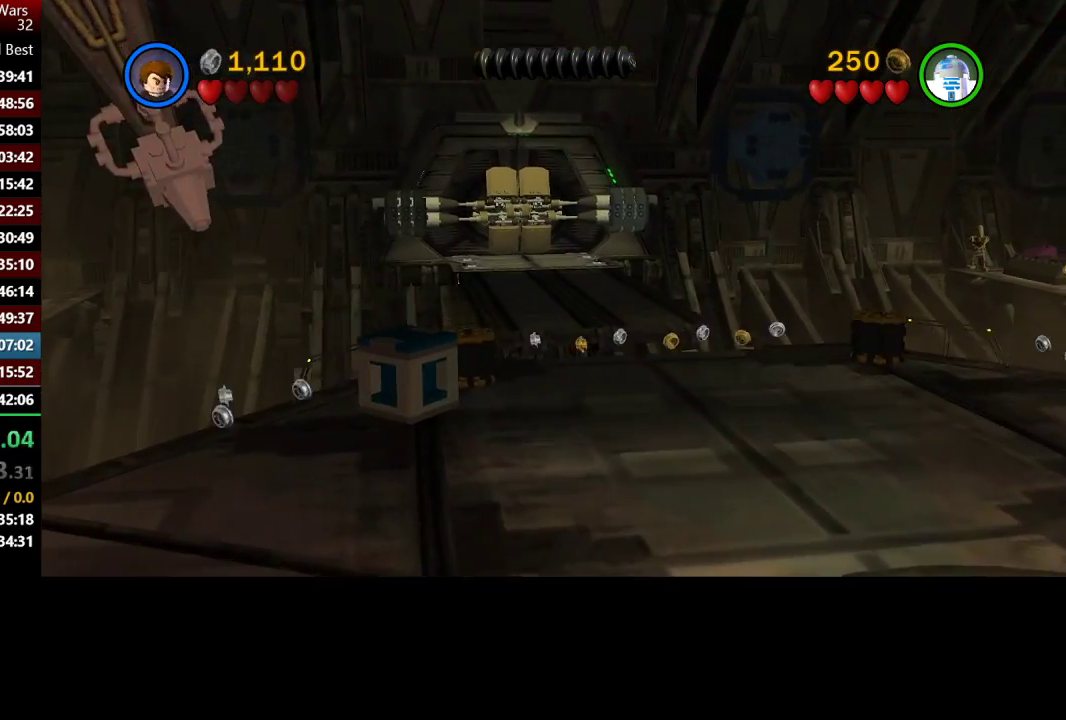
{"buttons": [], "left_stick": "down", "right_stick": "center", "events": [[250, "left_stick", "down"]]}
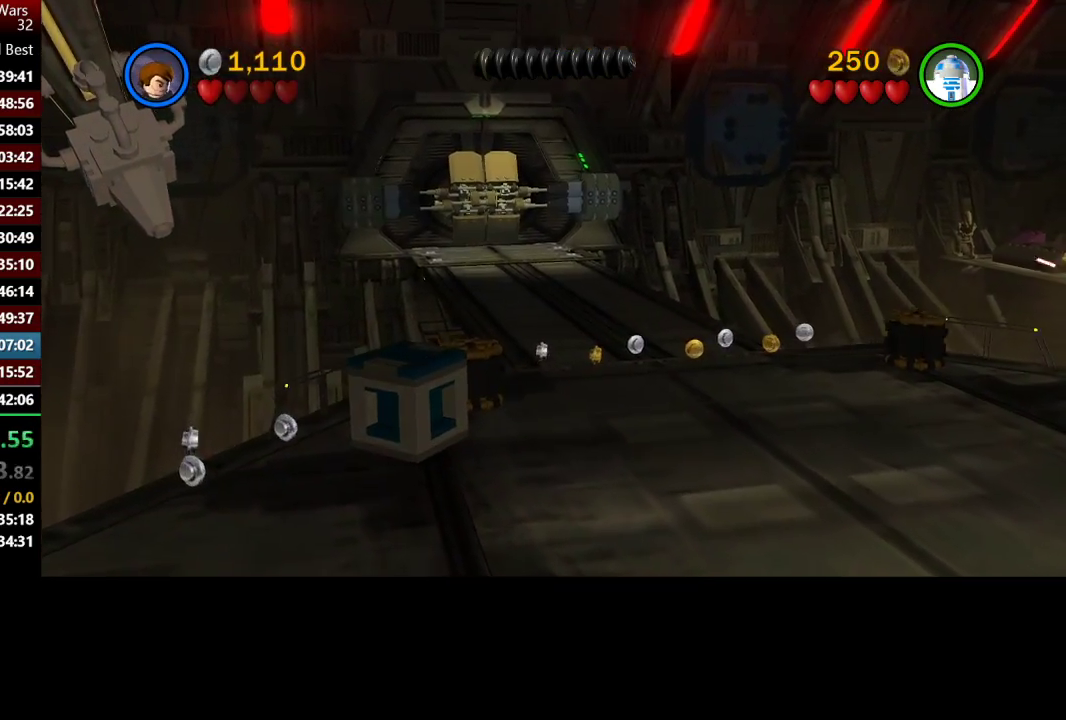
{"buttons": [], "left_stick": "down-left", "right_stick": "center", "events": [[350, "left_stick", "down-left"]]}
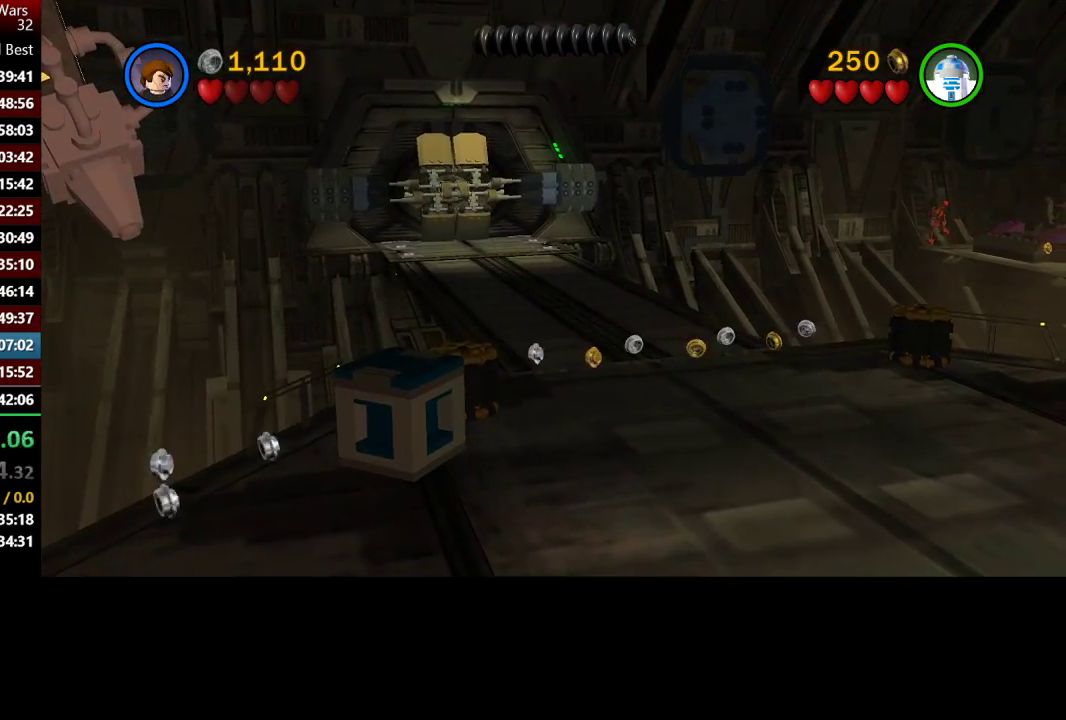
{"buttons": [], "left_stick": "down-left", "right_stick": "center", "events": []}
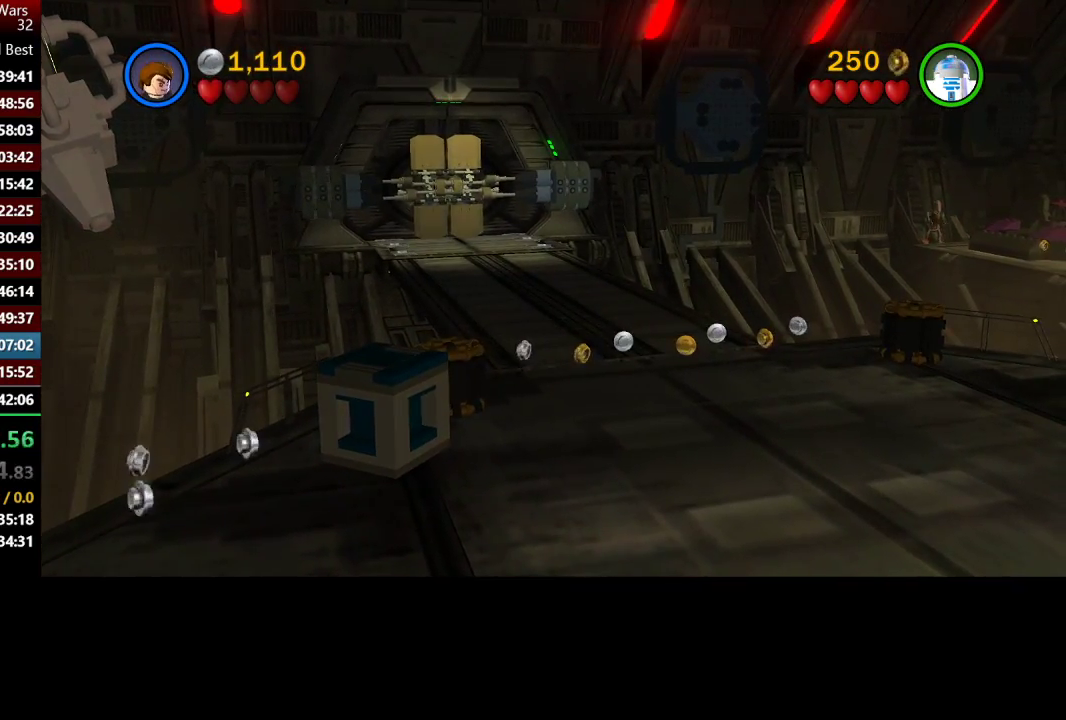
{"buttons": [], "left_stick": "down-left", "right_stick": "center", "events": []}
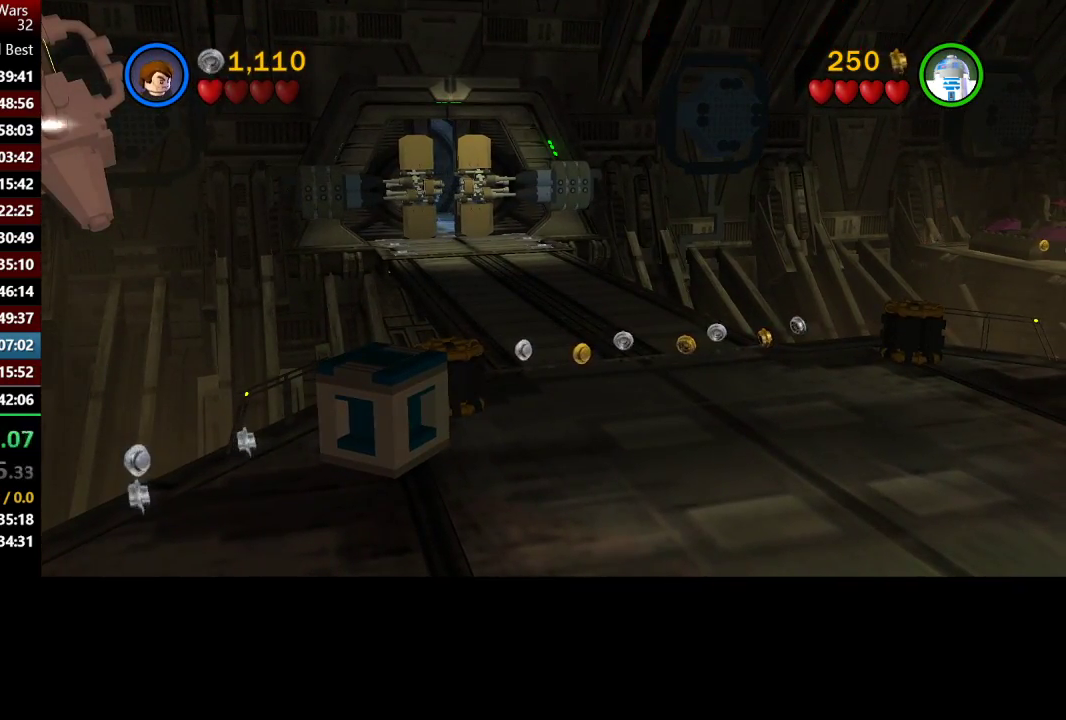
{"buttons": [], "left_stick": "down-left", "right_stick": "center", "events": []}
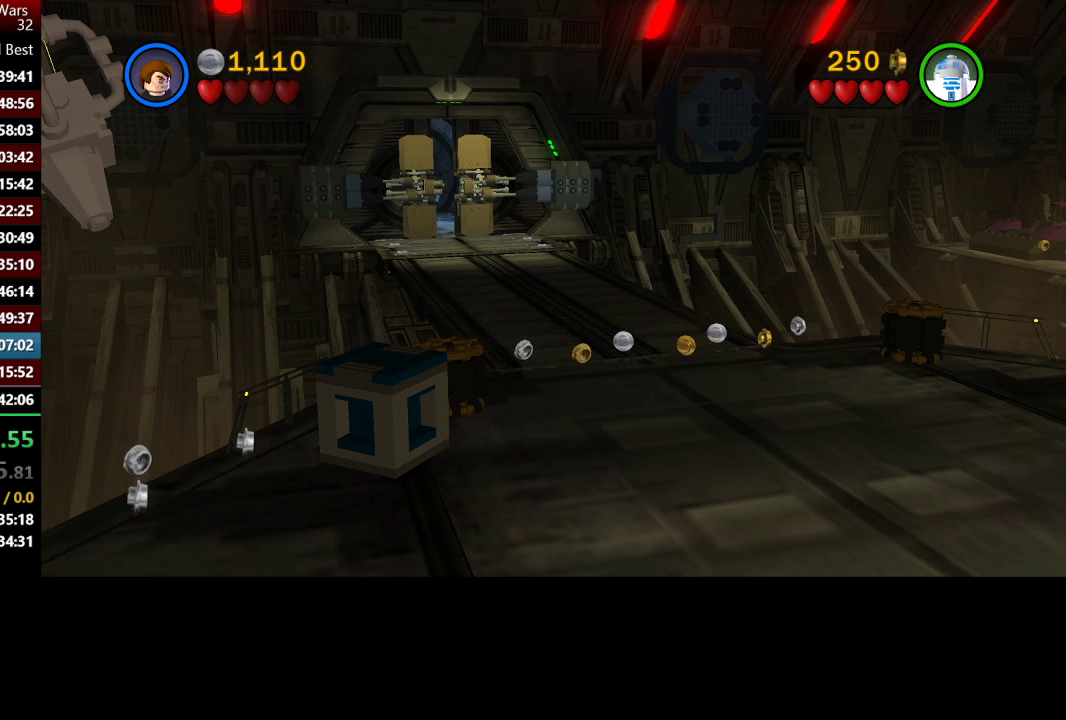
{"buttons": [], "left_stick": "down-left", "right_stick": "center", "events": []}
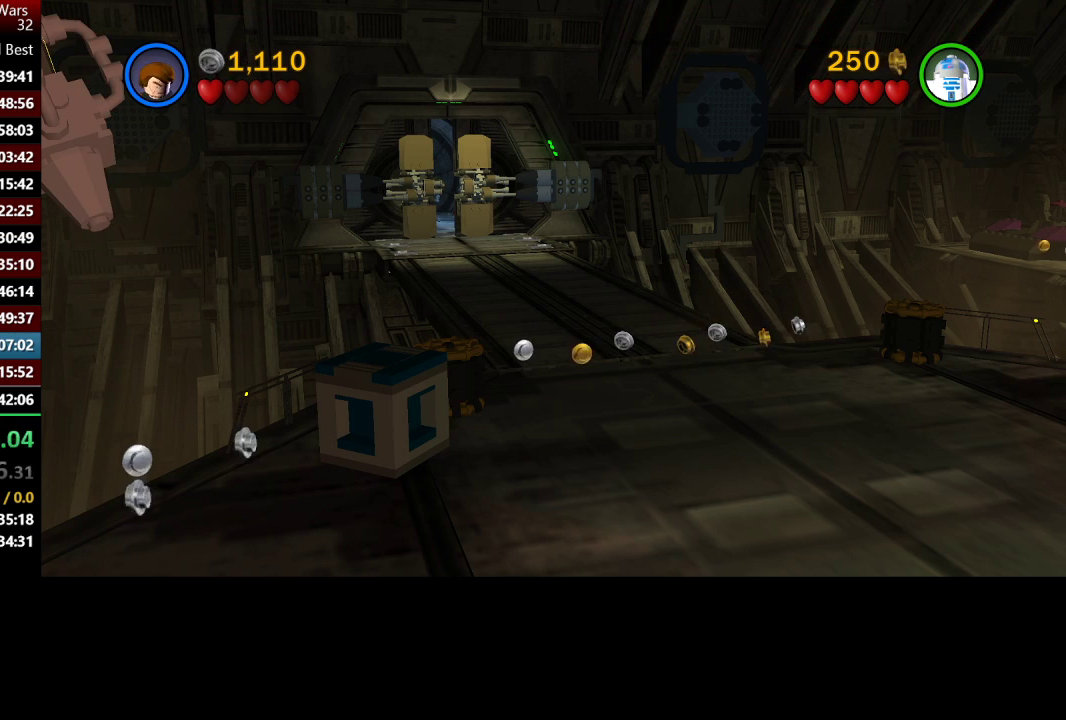
{"buttons": [], "left_stick": "down-left", "right_stick": "center", "events": []}
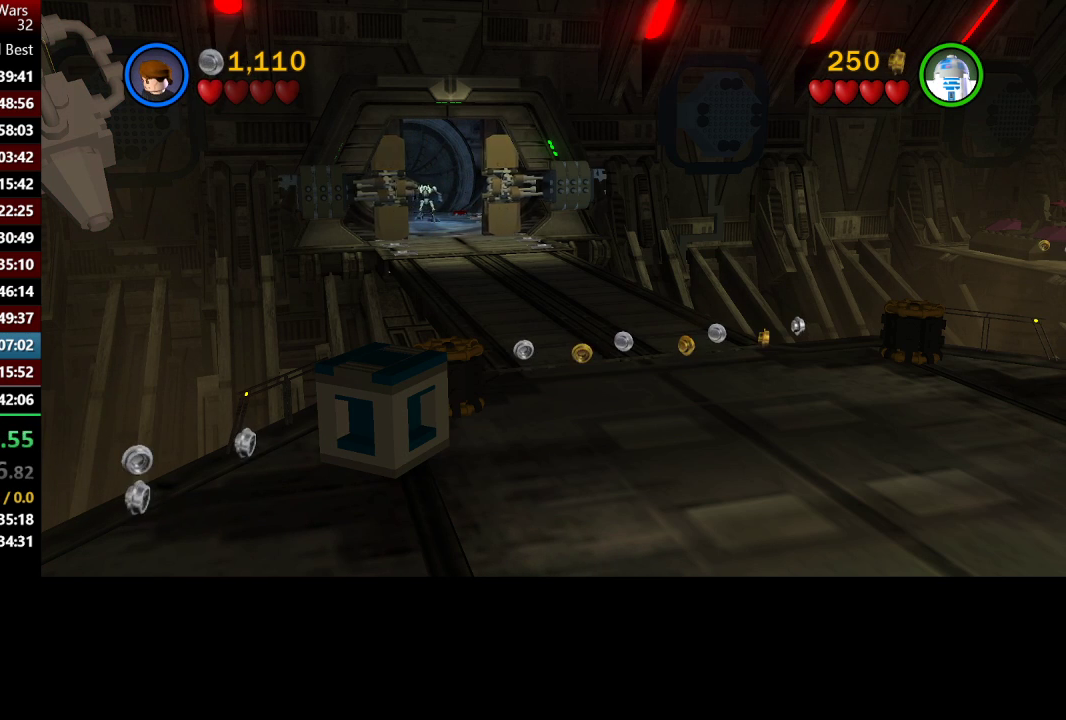
{"buttons": [], "left_stick": "down", "right_stick": "center", "events": [[200, "left_stick", "down"]]}
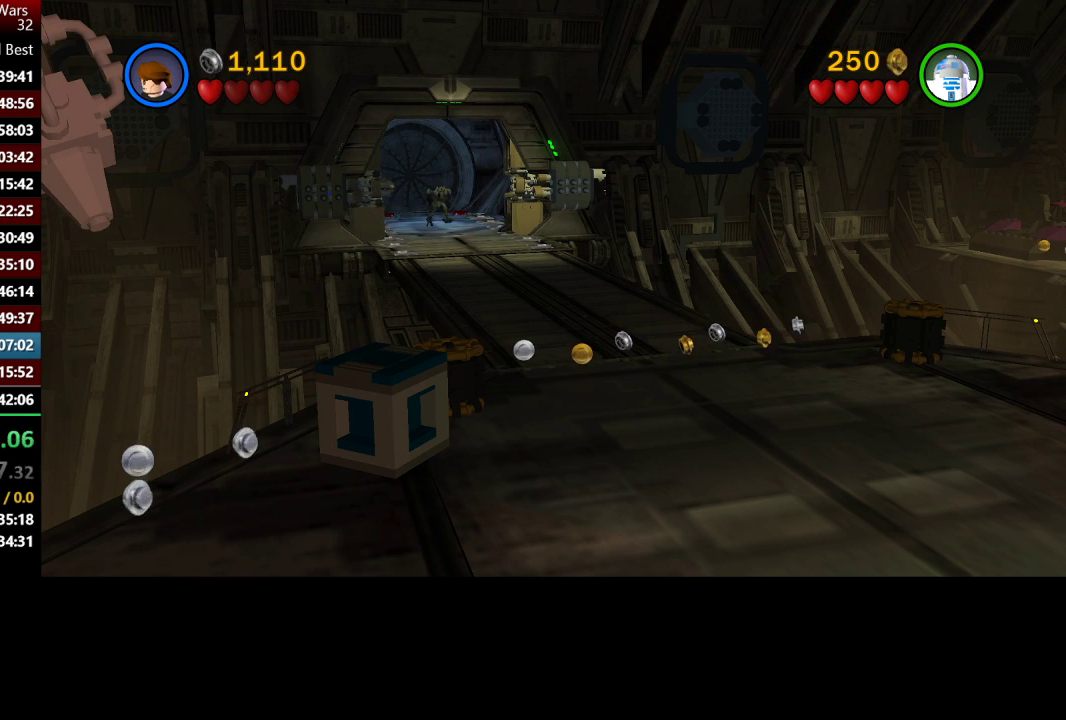
{"buttons": [], "left_stick": "down-left", "right_stick": "center", "events": [[267, "left_stick", "down-left"]]}
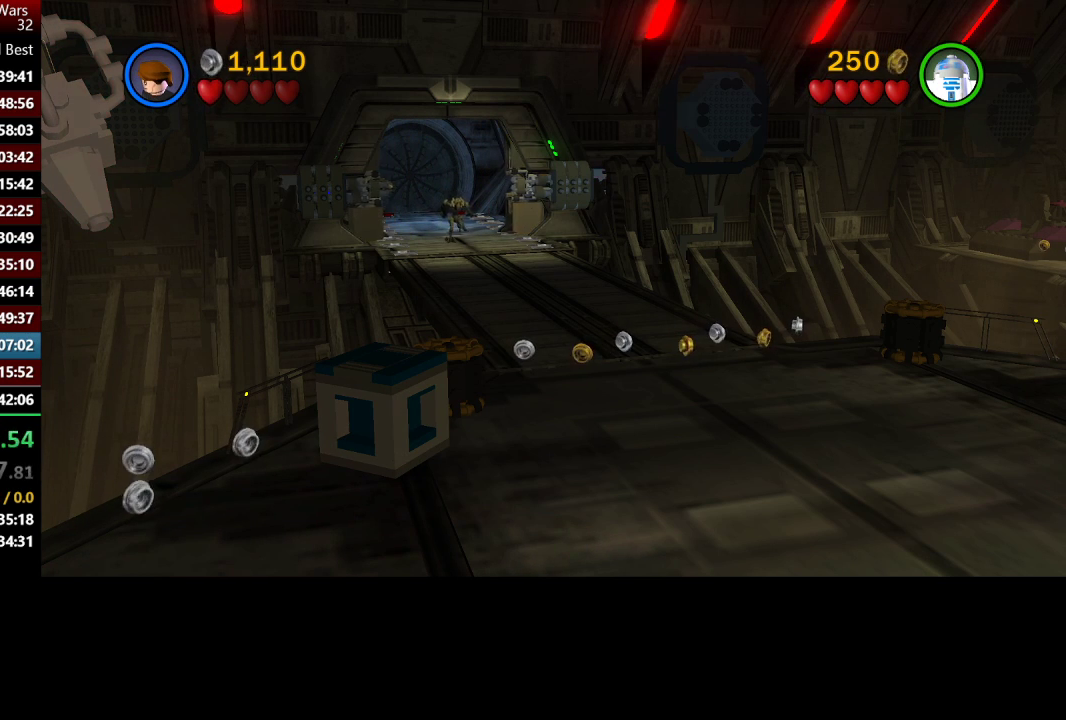
{"buttons": [], "left_stick": "down-left", "right_stick": "center", "events": []}
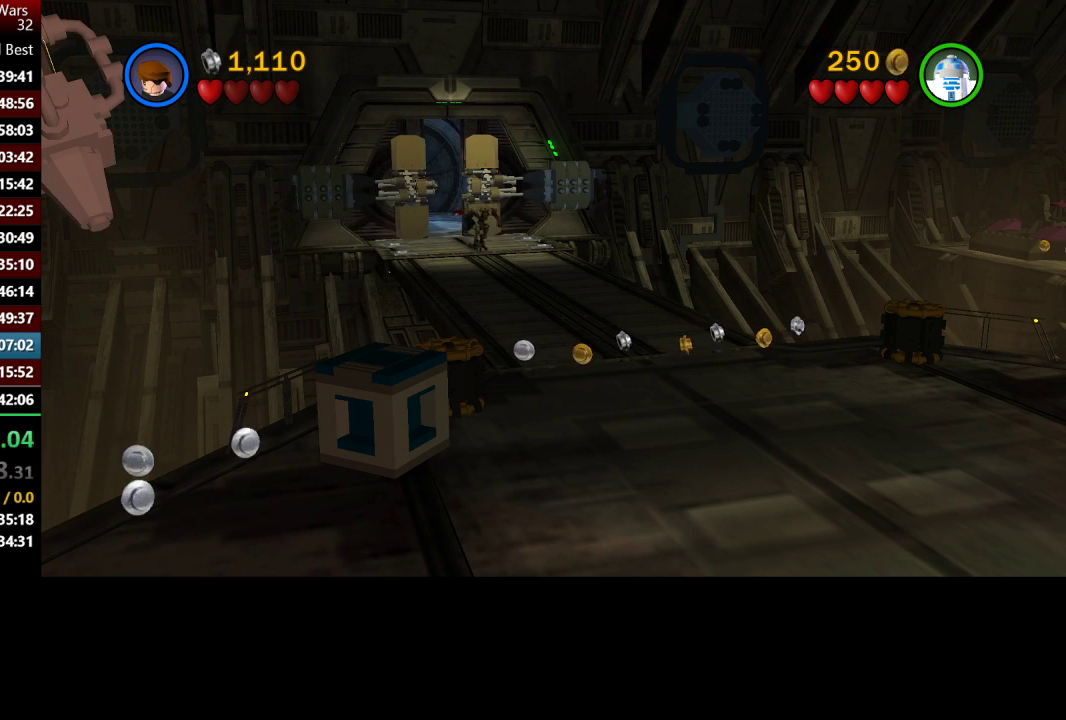
{"buttons": [], "left_stick": "down-left", "right_stick": "center", "events": []}
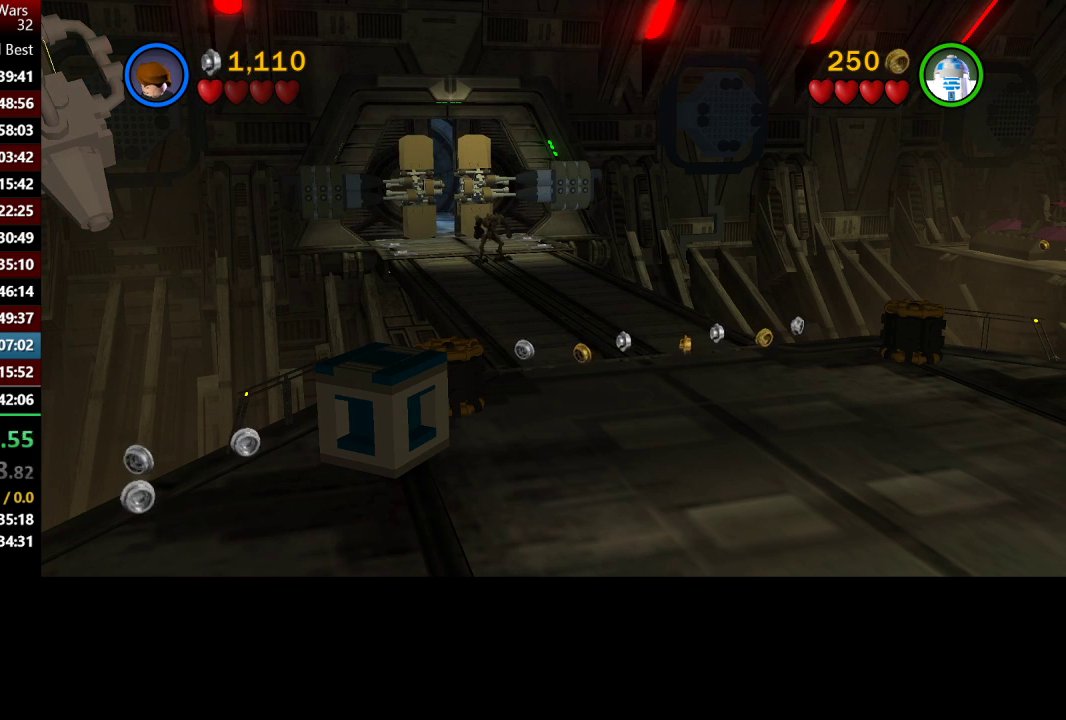
{"buttons": [], "left_stick": "down-left", "right_stick": "center", "events": []}
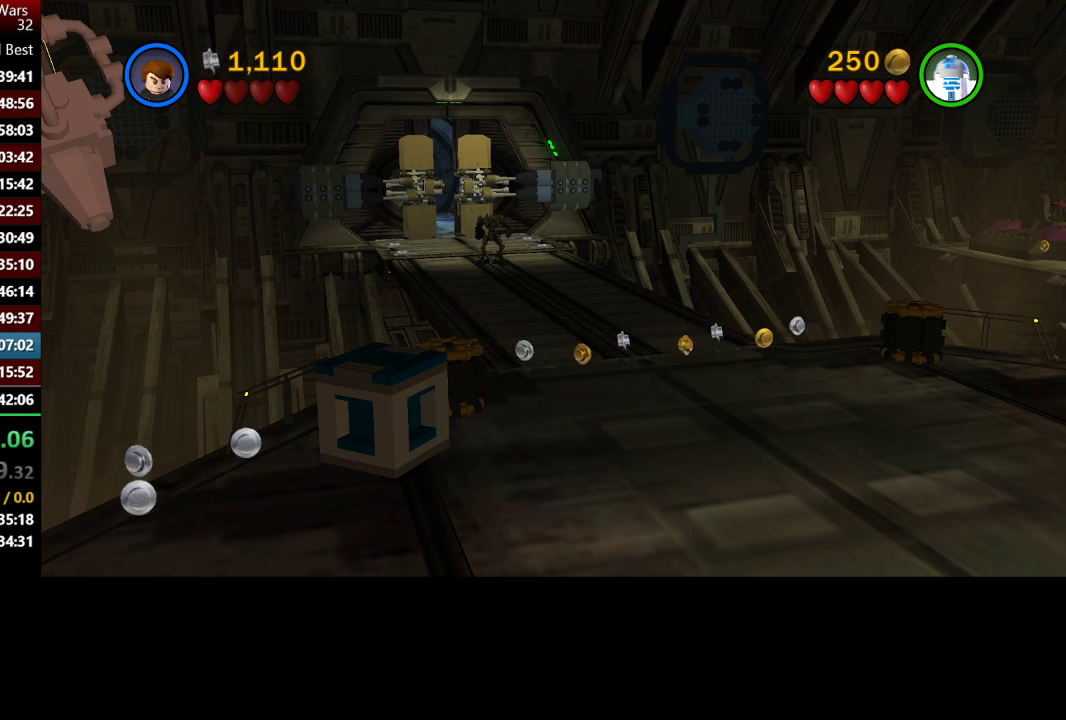
{"buttons": [], "left_stick": "down-left", "right_stick": "center", "events": []}